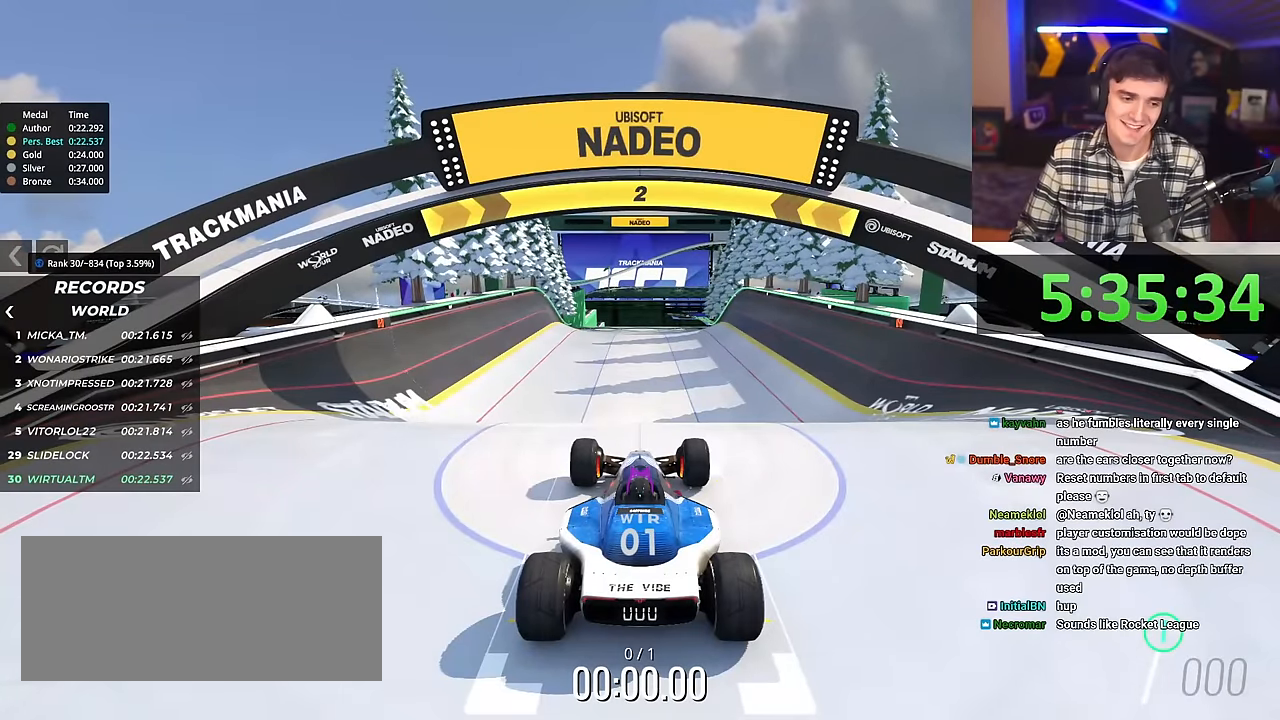
Gameplay with keyboard; each line is a JSON object with the keys held at the frame after it. "events" lists presses ("down") and releases ("up") of "brake", "down", "left", "right" and "up" between this image and that frame as [ms after this image, input, new state], when the widget could be followed in between. No other keys are recorded. Mouse input is not recorded. Key names are as the overlay labels them; some are game actions (e.g. jump) rather than physical keys.
{"keys": ["up"], "events": []}
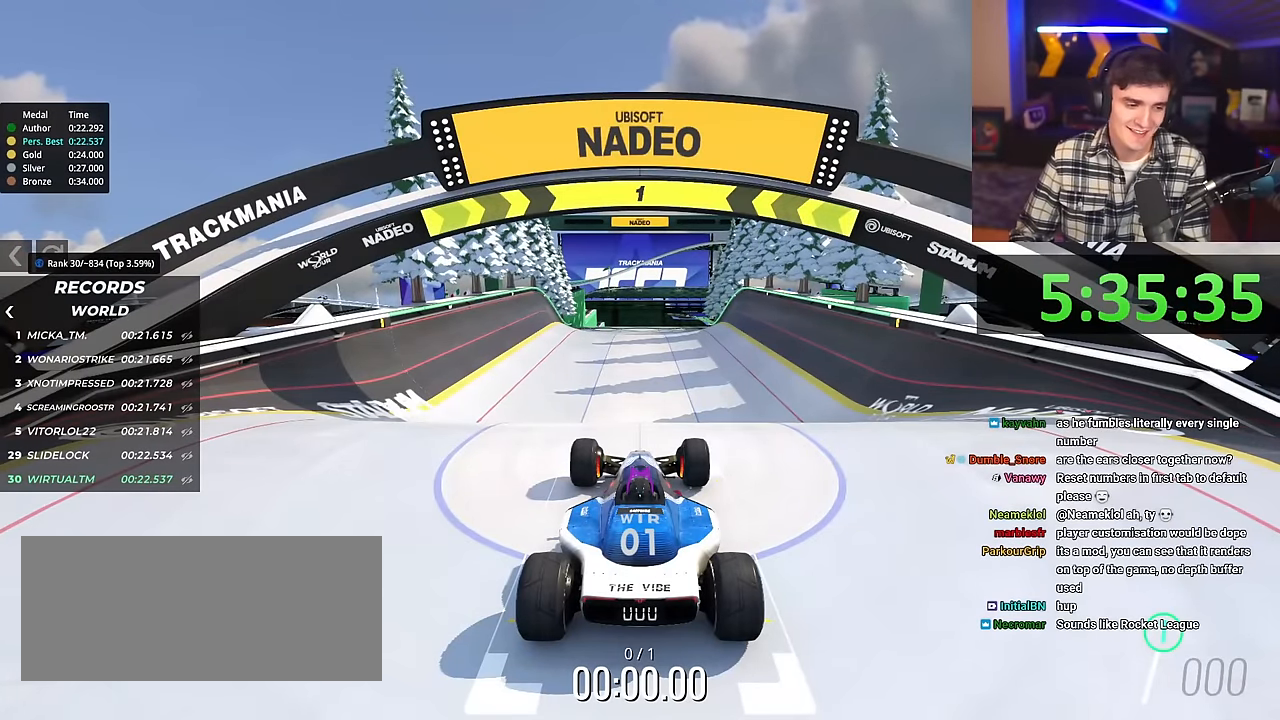
{"keys": ["up"], "events": []}
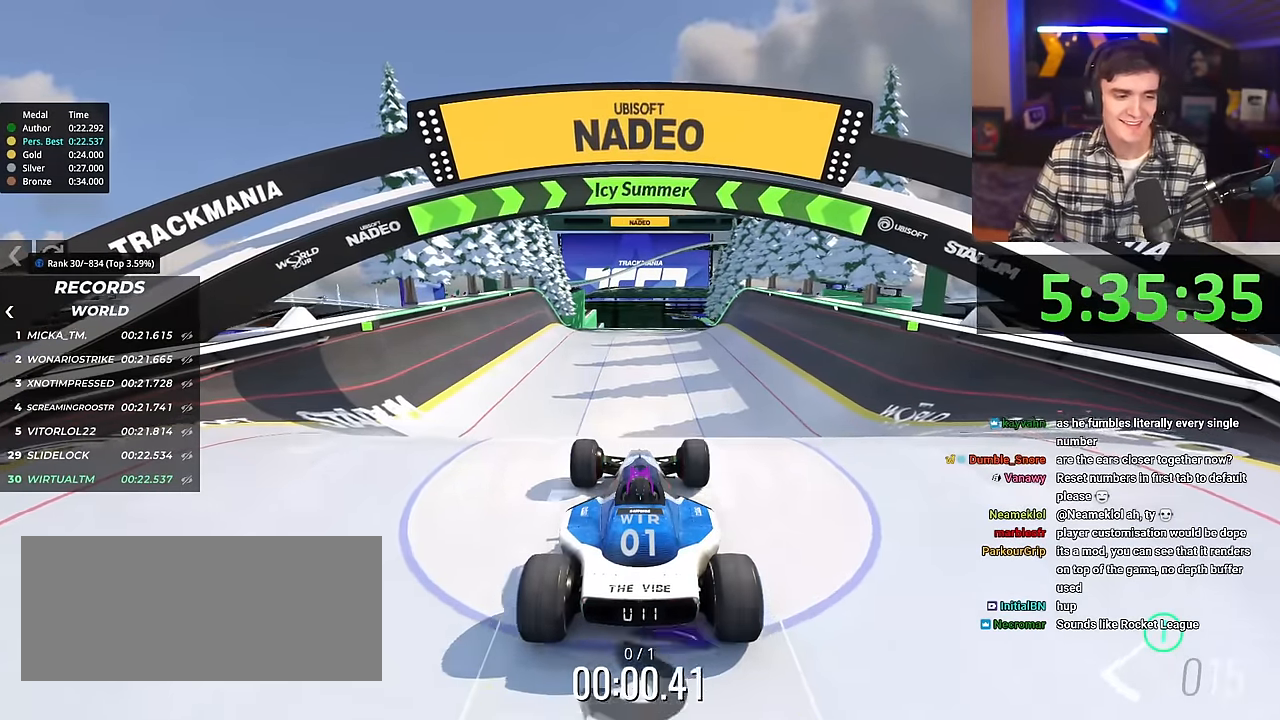
{"keys": ["up"], "events": []}
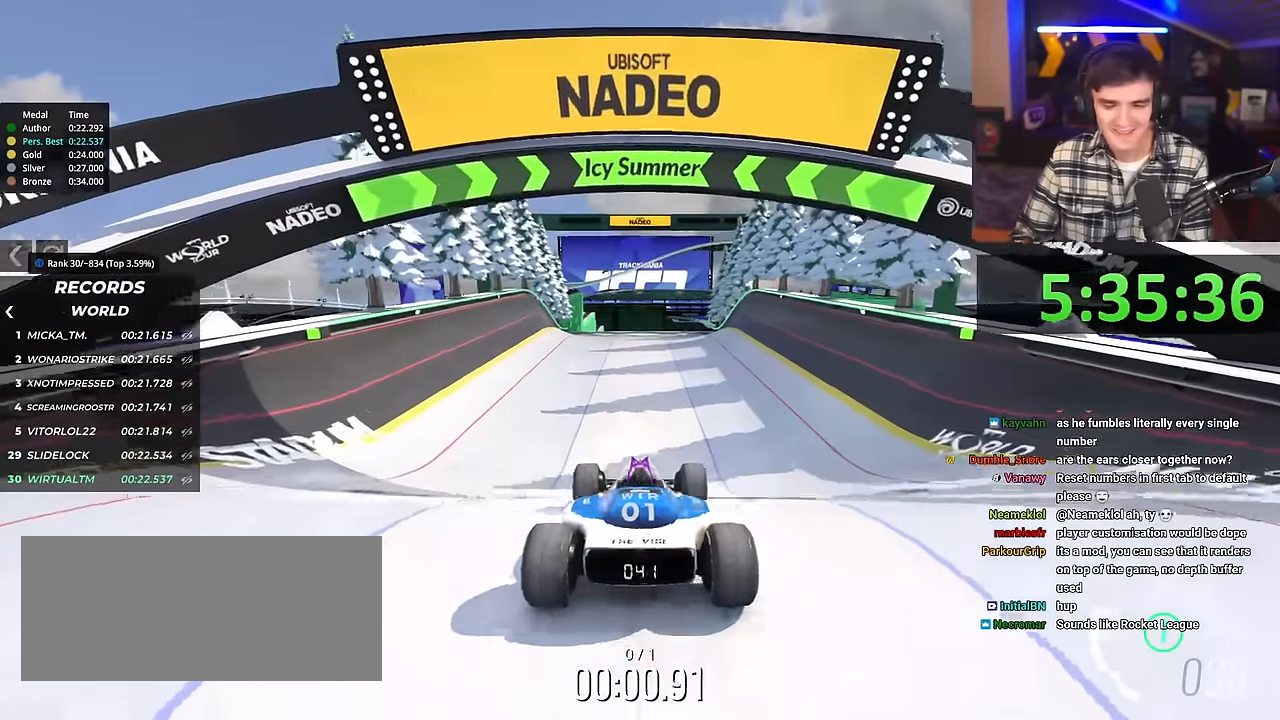
{"keys": ["up"], "events": []}
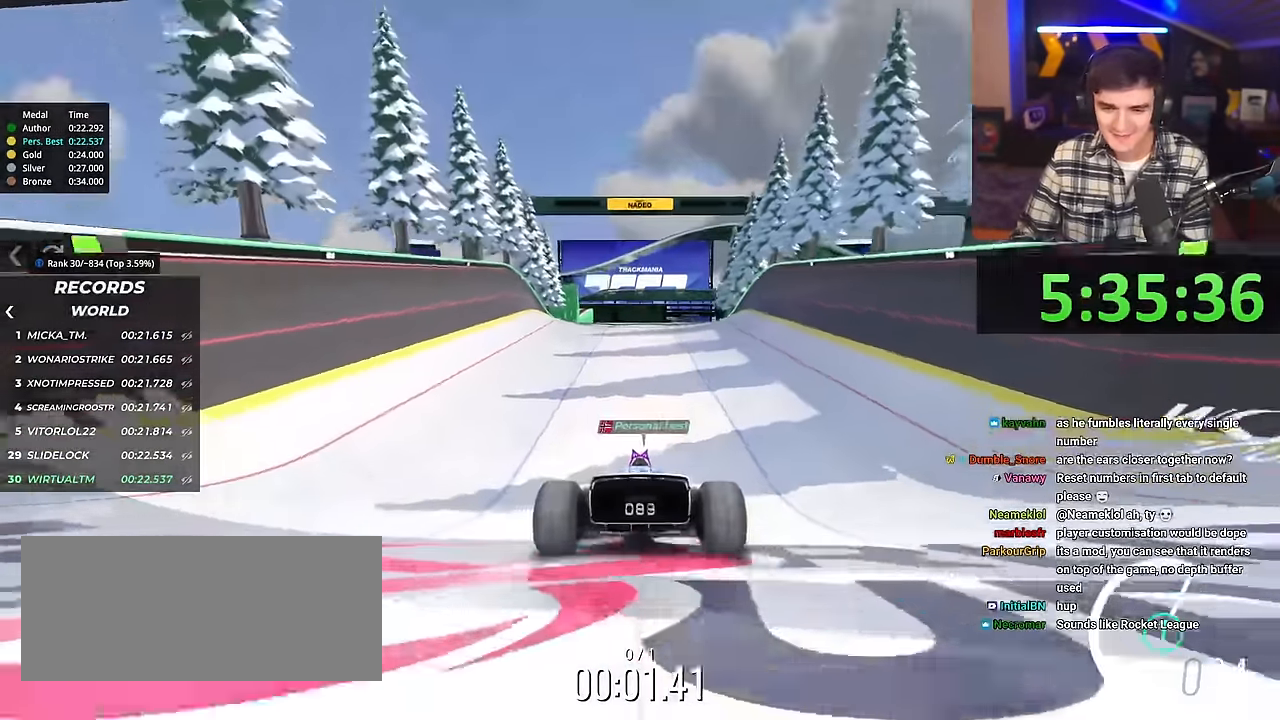
{"keys": ["right", "up"], "events": [[500, "right", "down"]]}
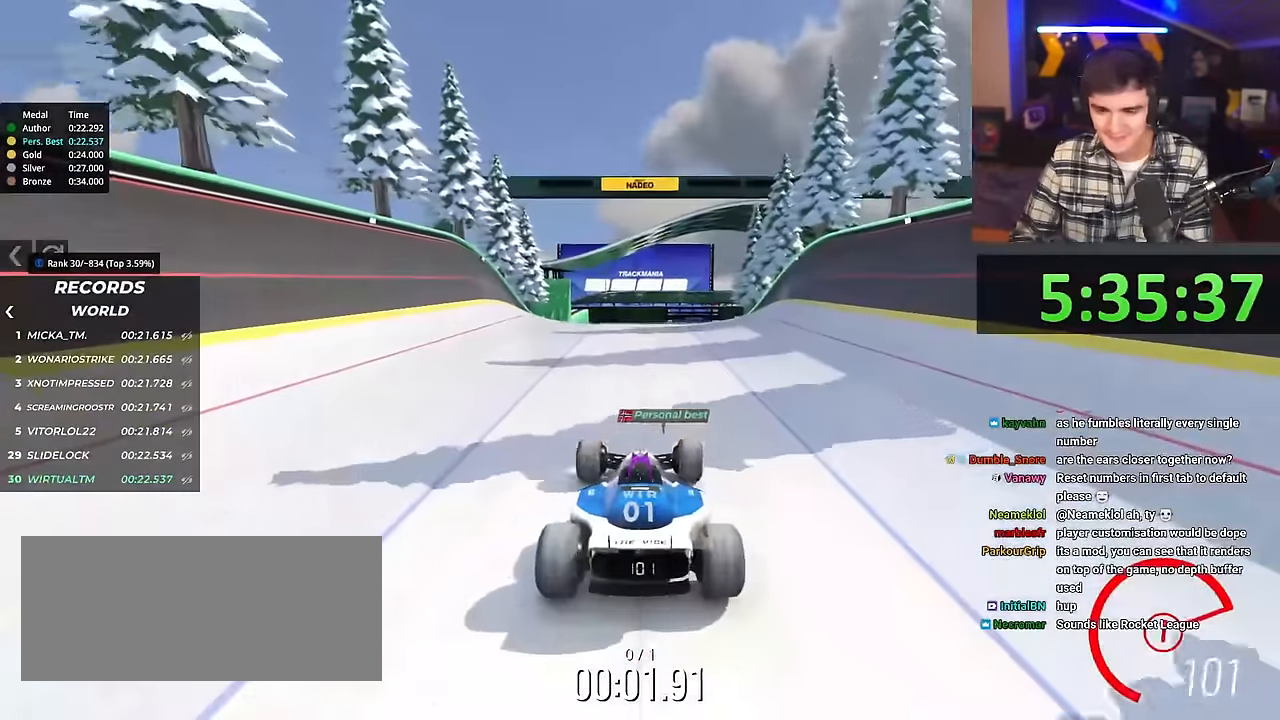
{"keys": ["right", "up"], "events": [[84, "right", "up"], [468, "right", "down"]]}
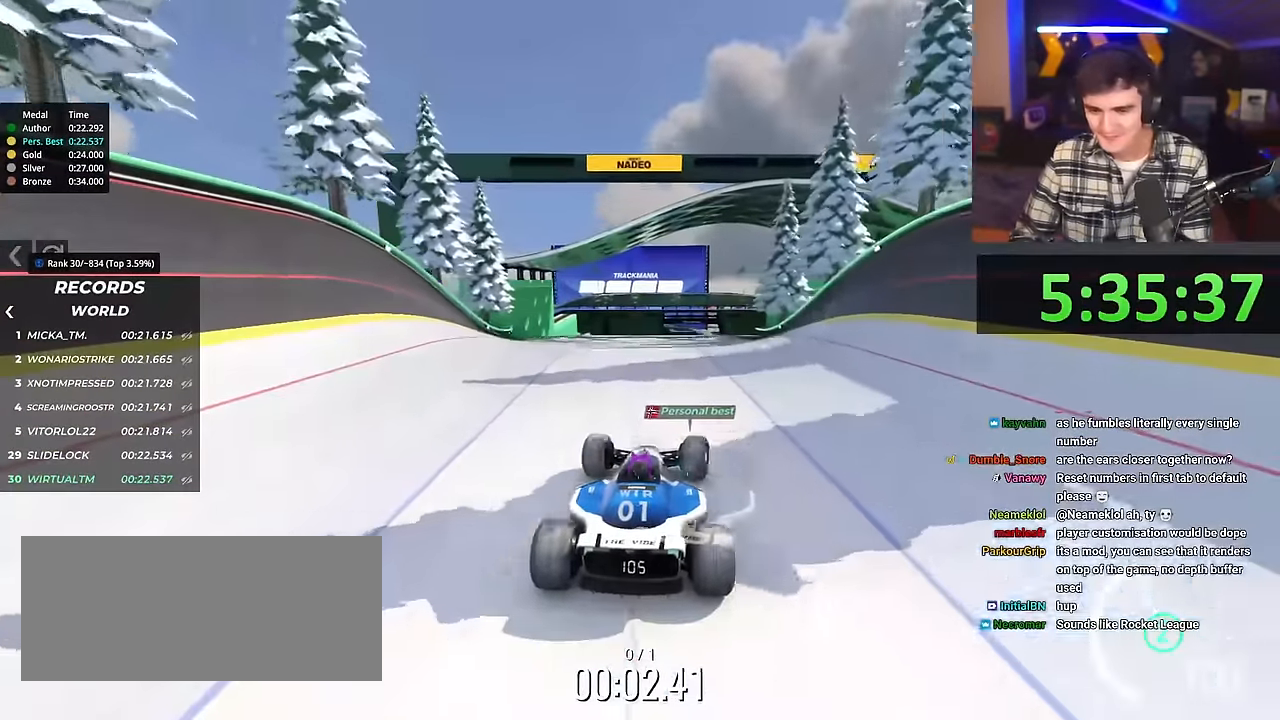
{"keys": ["up"], "events": [[50, "right", "up"], [200, "right", "down"], [284, "right", "up"]]}
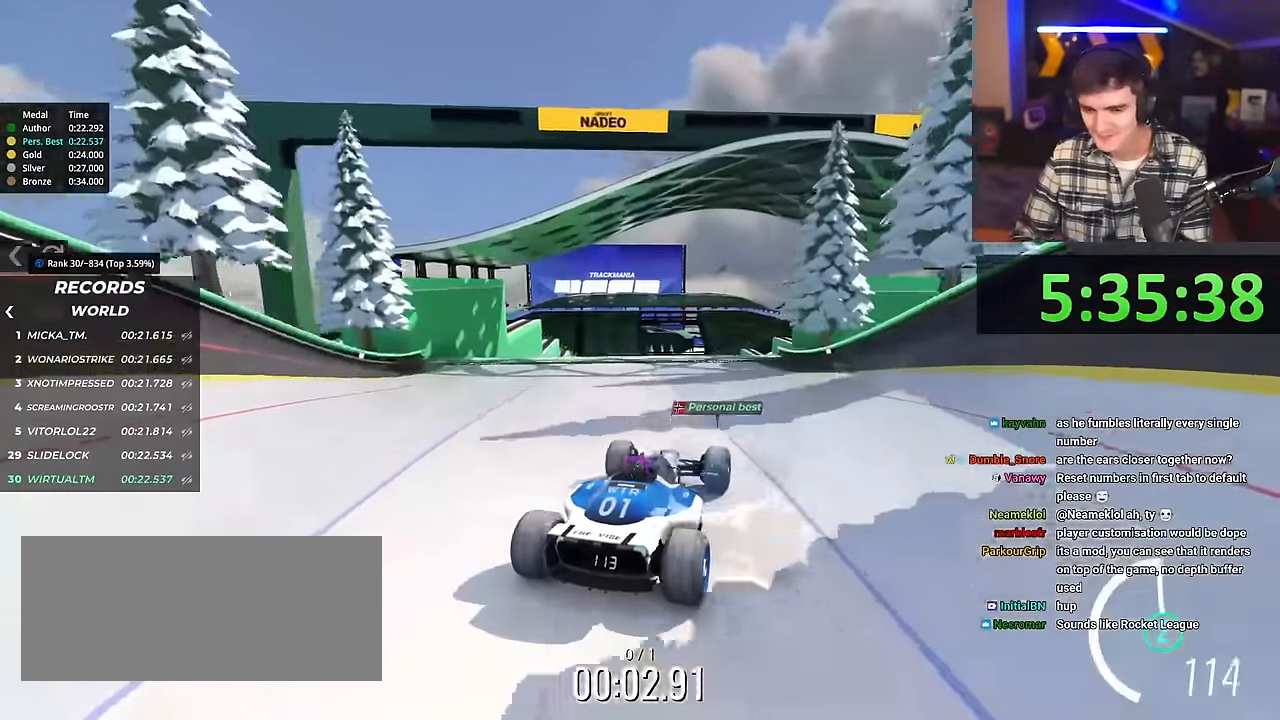
{"keys": ["up"], "events": [[17, "left", "down"], [101, "left", "up"]]}
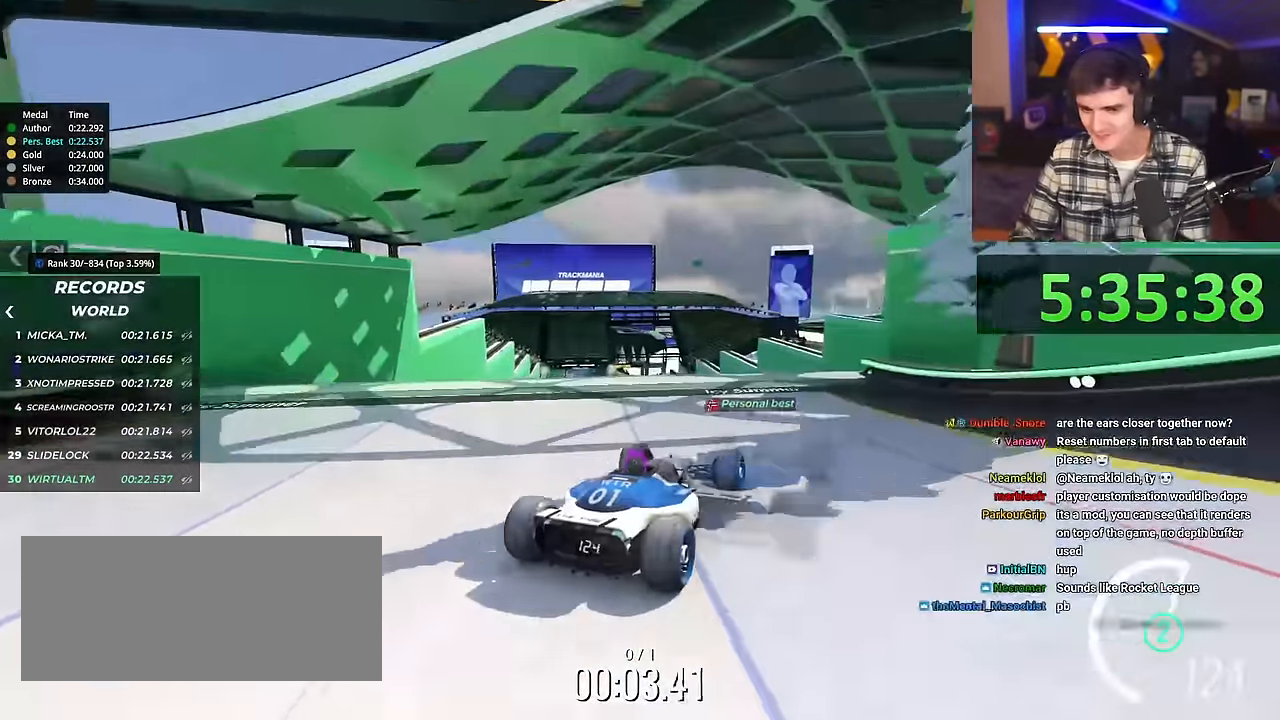
{"keys": ["up"], "events": [[133, "left", "down"], [200, "left", "up"]]}
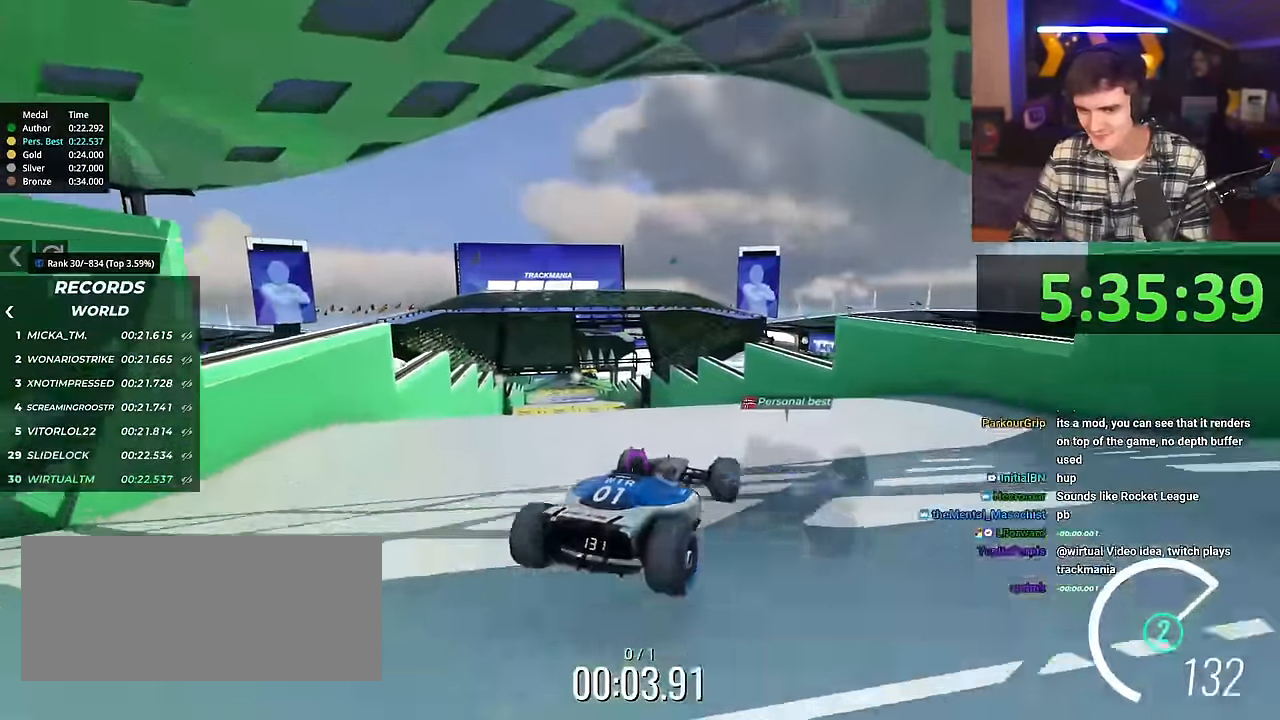
{"keys": ["right", "up"], "events": [[101, "brake", "down"], [101, "right", "down"], [151, "brake", "up"], [184, "up", "up"], [284, "up", "down"]]}
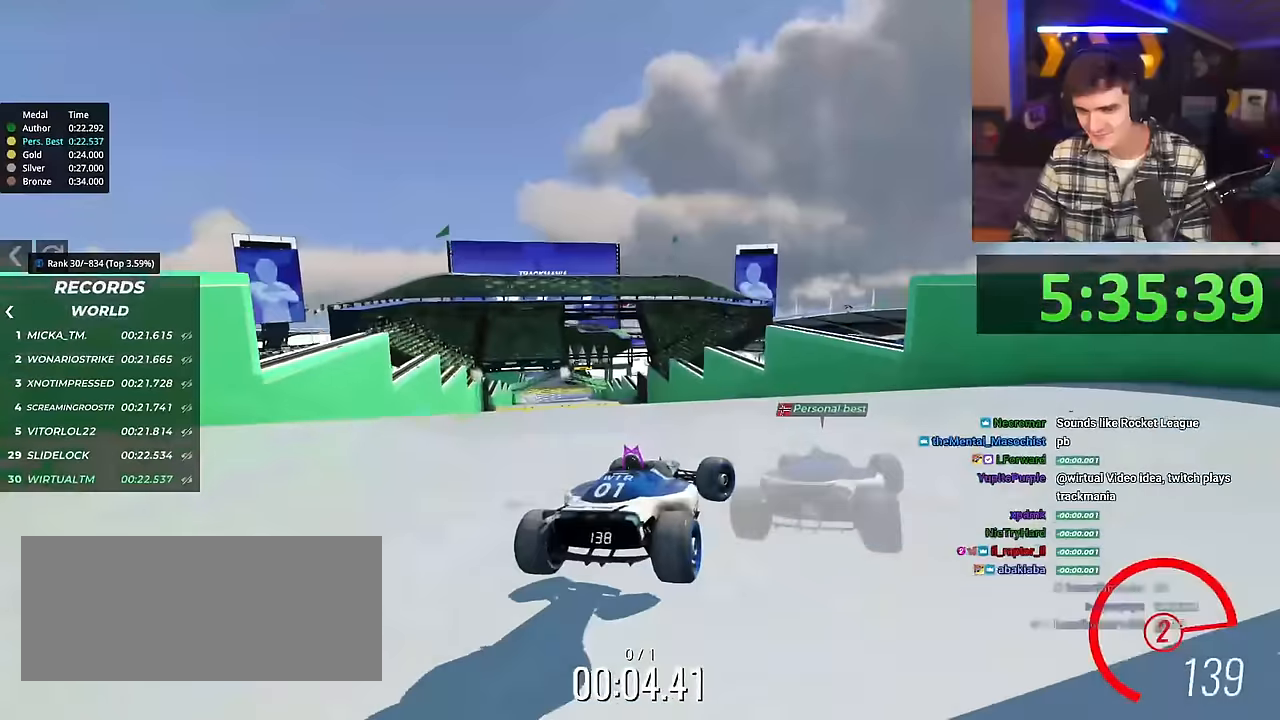
{"keys": ["up"], "events": [[67, "right", "up"], [217, "left", "down"], [400, "left", "up"]]}
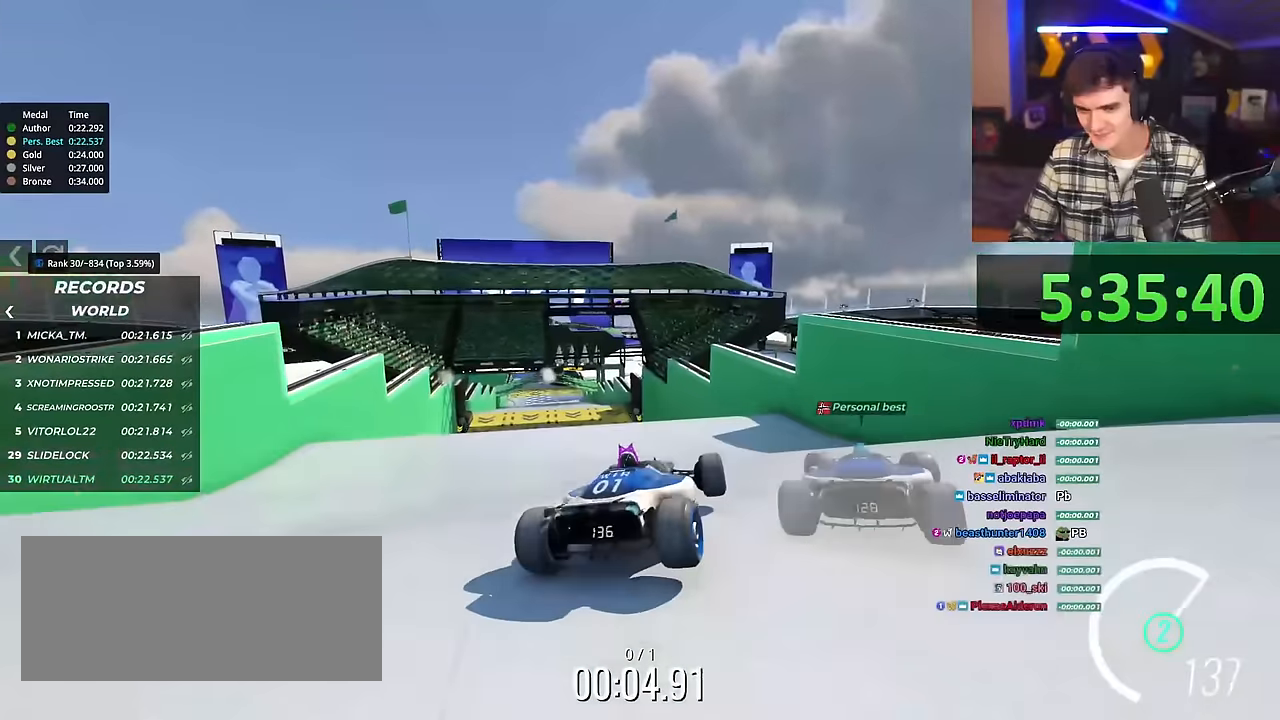
{"keys": [], "events": [[34, "left", "down"], [84, "left", "up"], [267, "left", "down"], [317, "left", "up"], [317, "up", "up"]]}
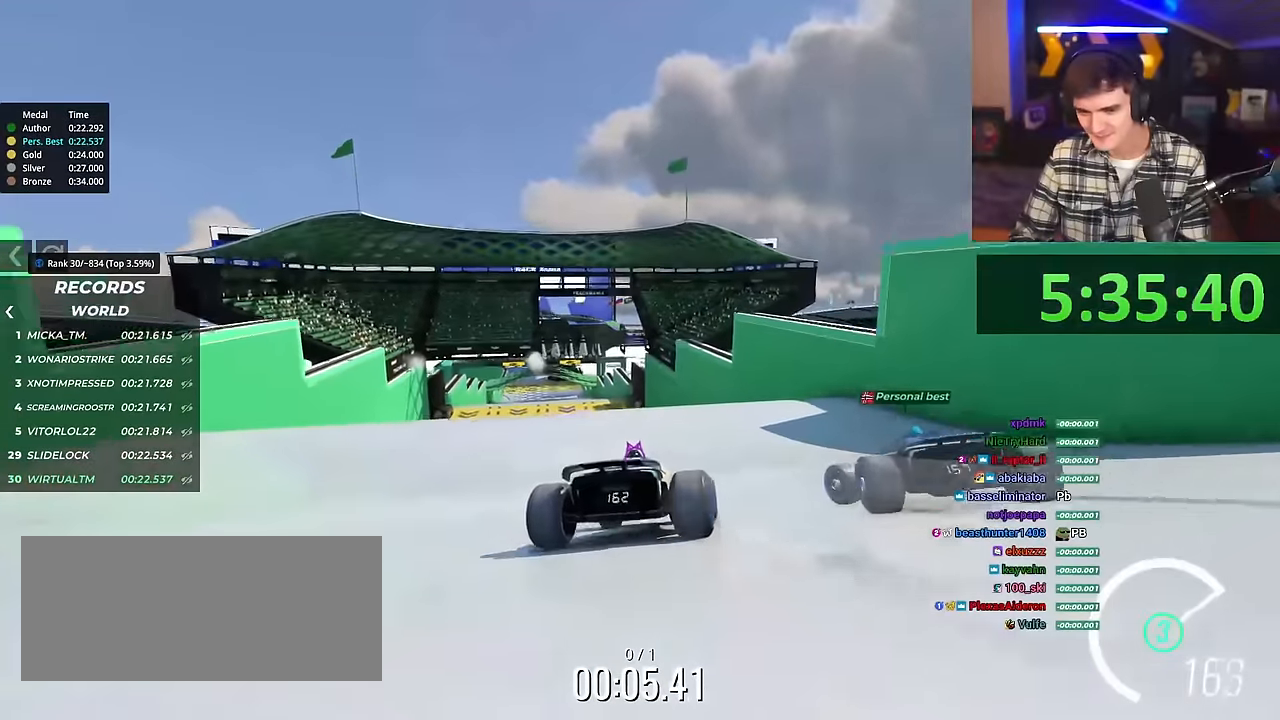
{"keys": ["left"], "events": [[150, "left", "down"]]}
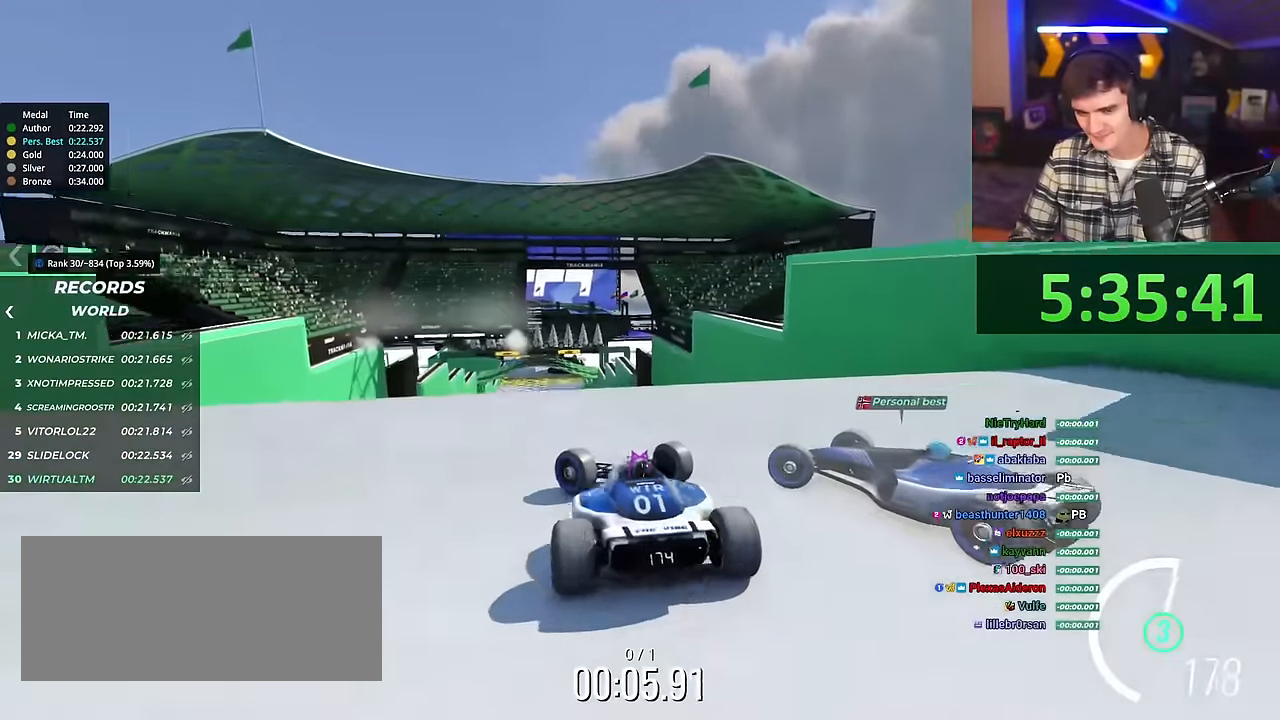
{"keys": ["right", "up"], "events": [[67, "brake", "down"], [117, "brake", "up"], [217, "left", "up"], [351, "right", "down"], [434, "up", "down"]]}
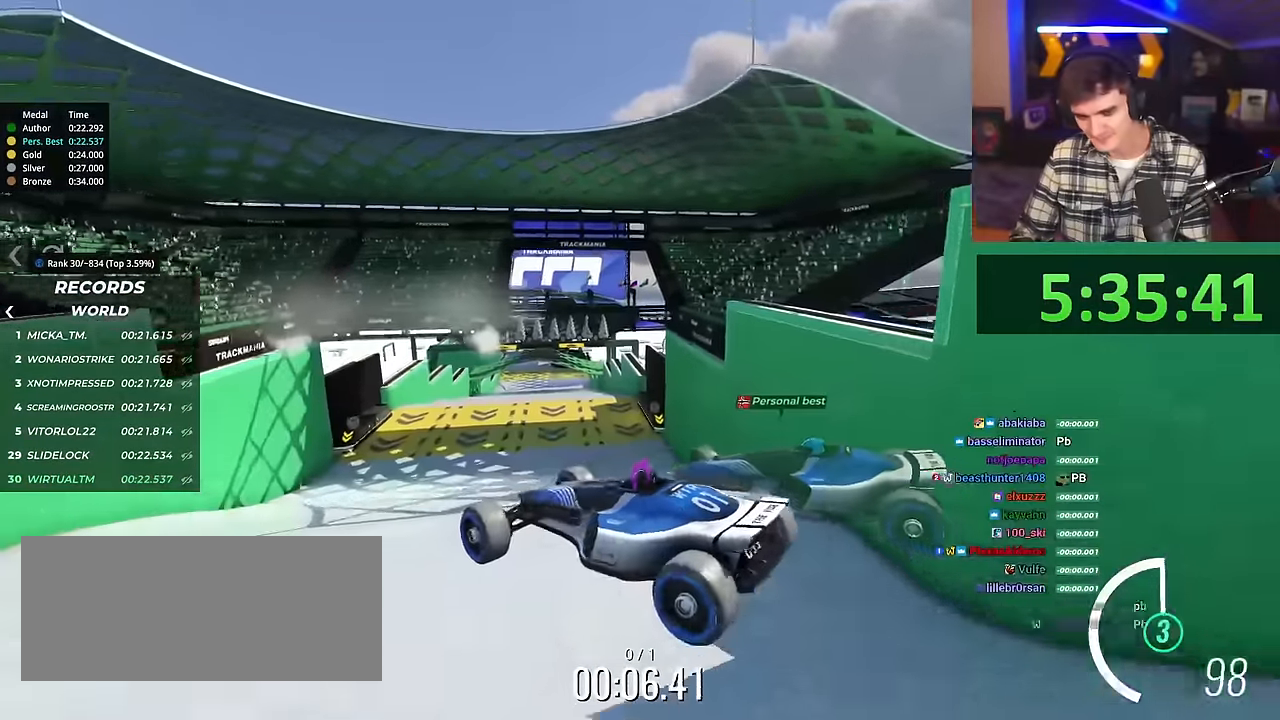
{"keys": ["right", "up"], "events": [[83, "brake", "down"], [167, "brake", "up"]]}
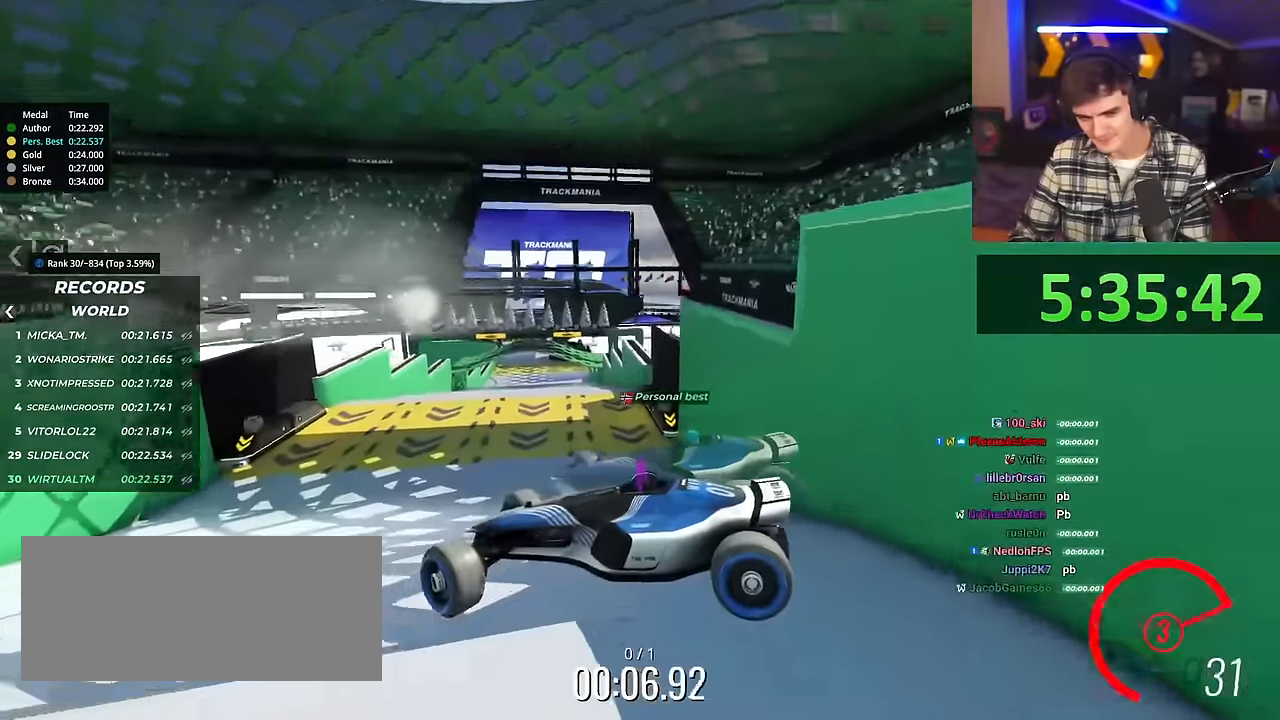
{"keys": ["right", "up"], "events": []}
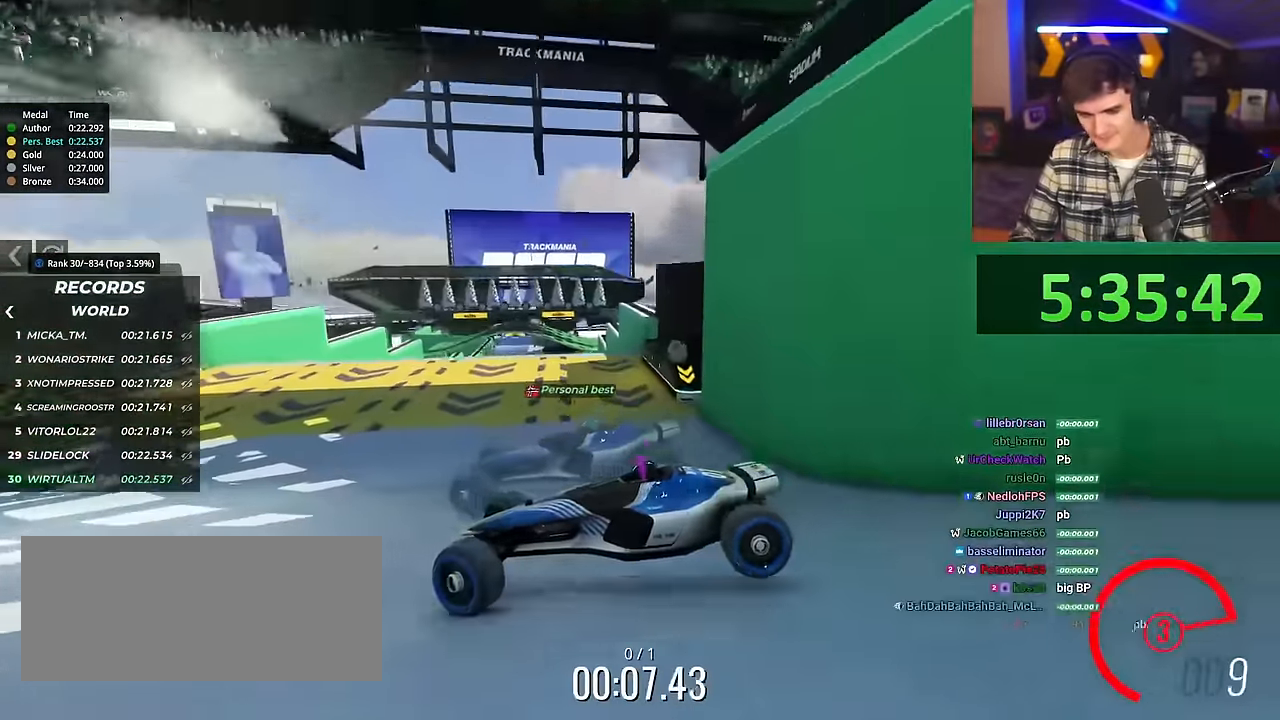
{"keys": ["right", "up"], "events": []}
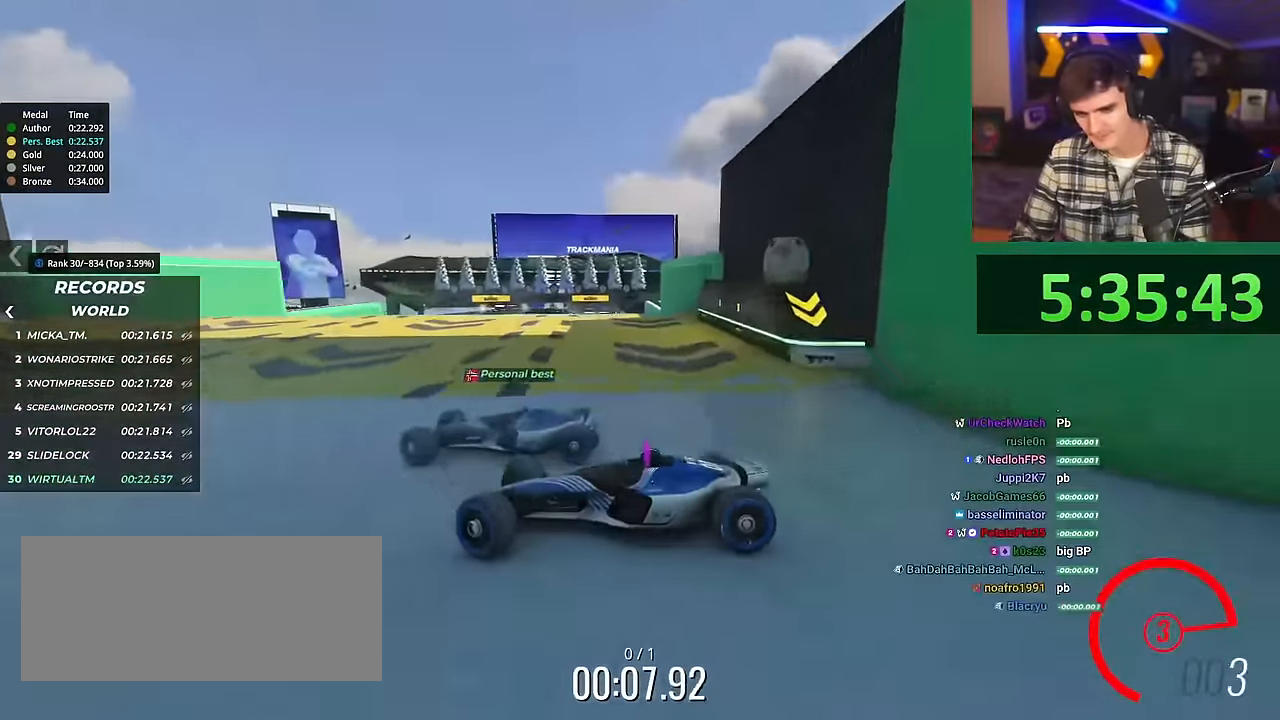
{"keys": ["right", "up"], "events": [[351, "brake", "down"], [401, "brake", "up"]]}
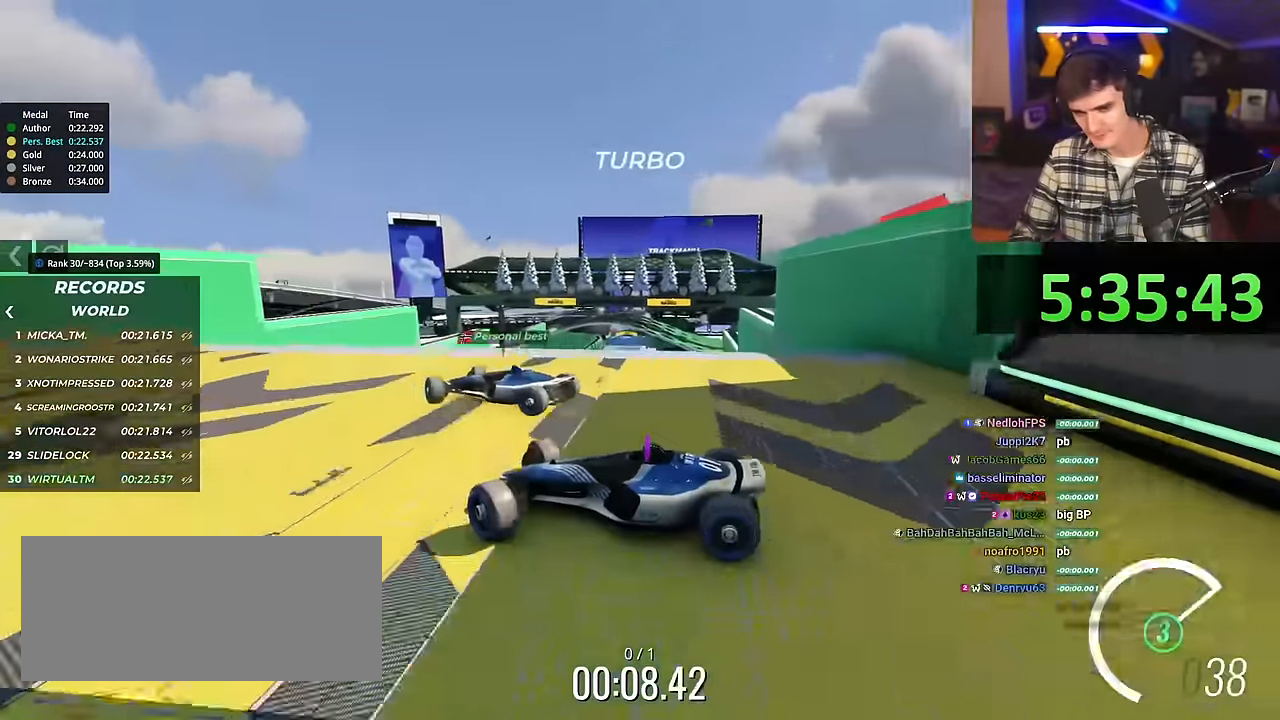
{"keys": ["right", "up"], "events": []}
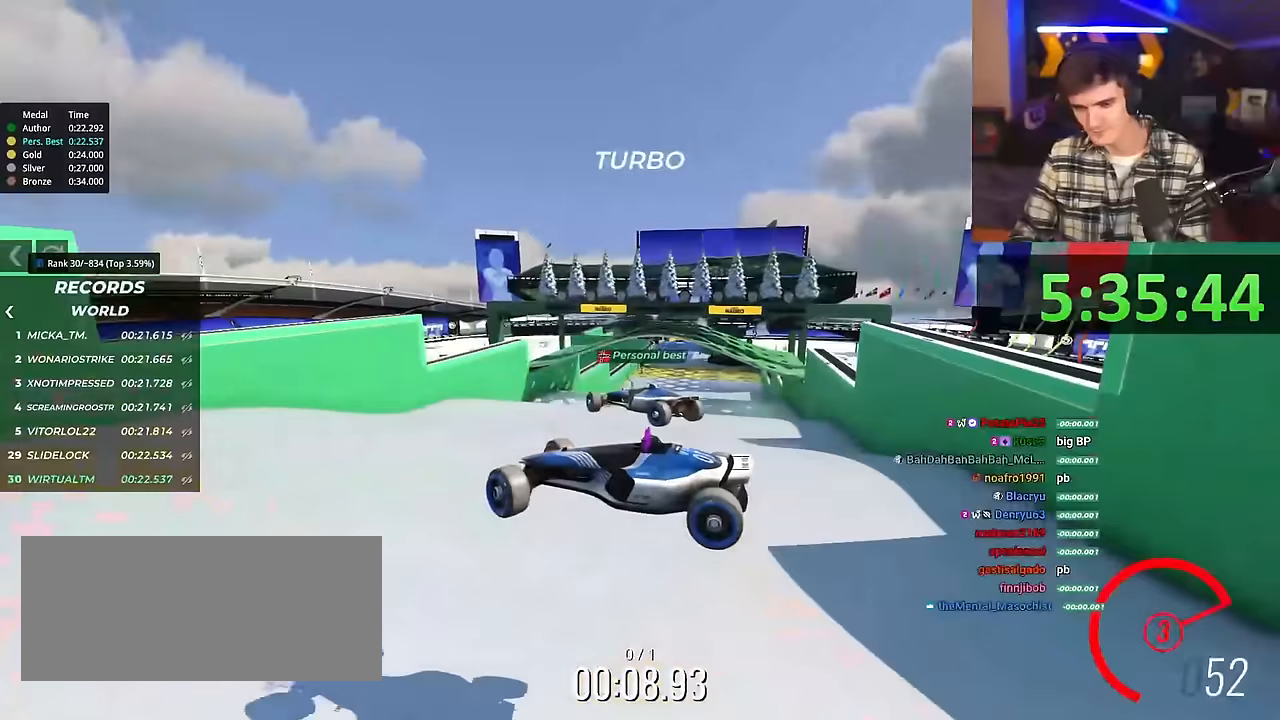
{"keys": ["right", "up"], "events": []}
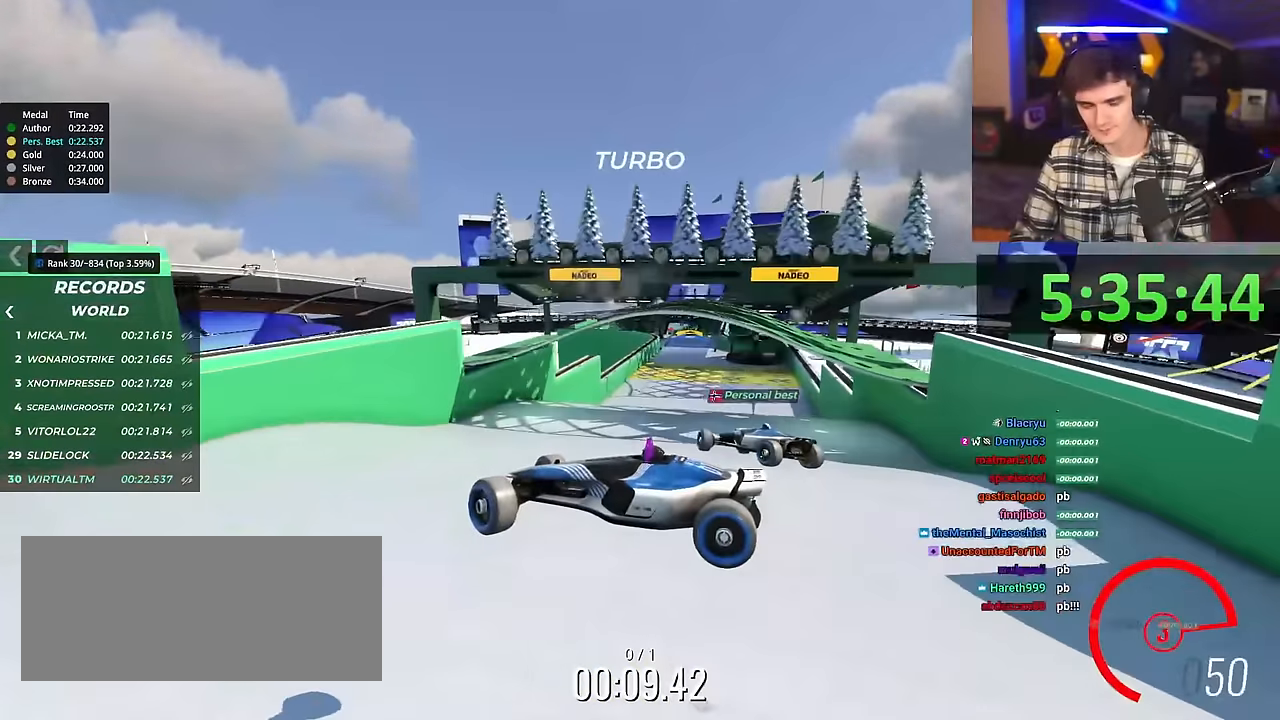
{"keys": ["right", "up"], "events": []}
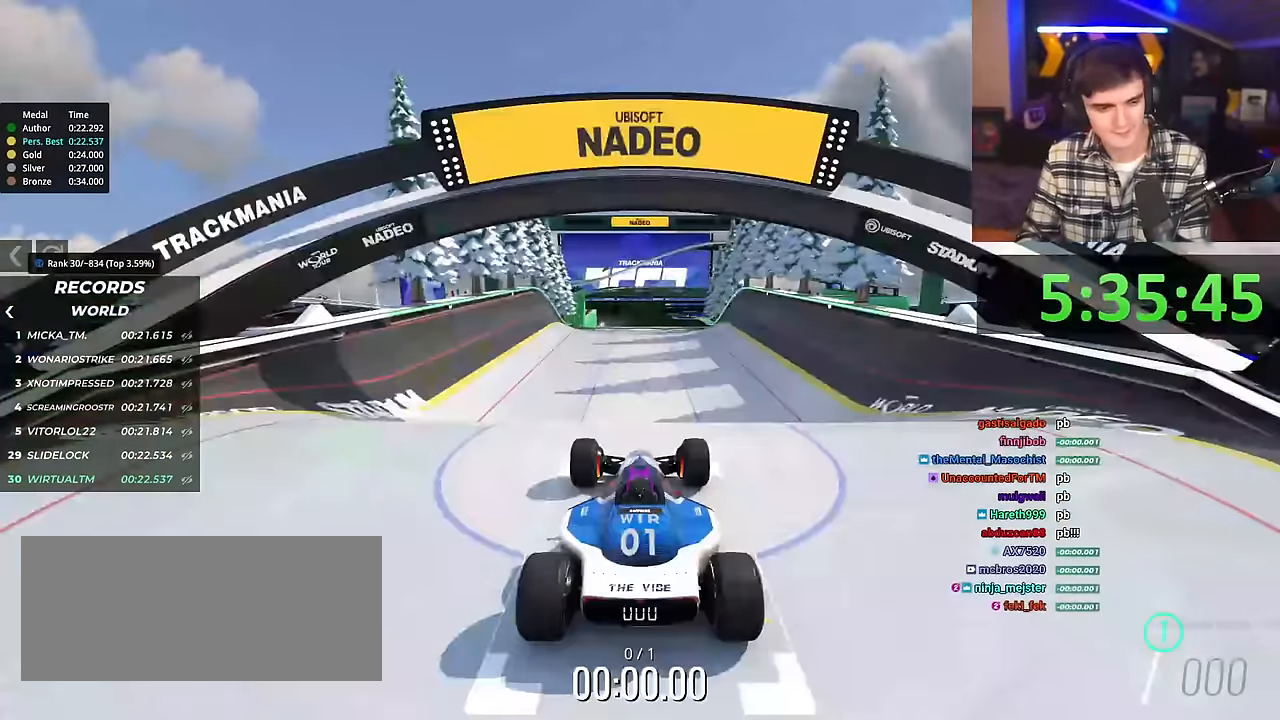
{"keys": ["left", "up"], "events": [[83, "left", "down"], [83, "right", "up"]]}
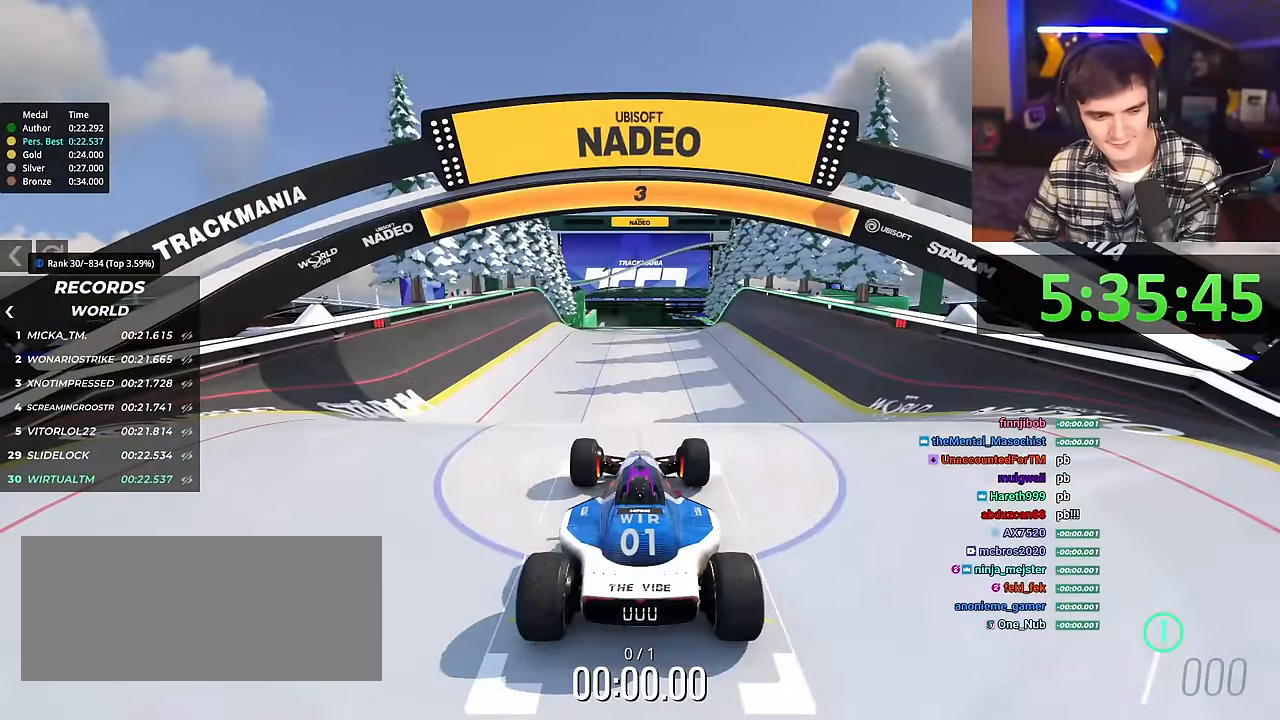
{"keys": ["left", "up"], "events": []}
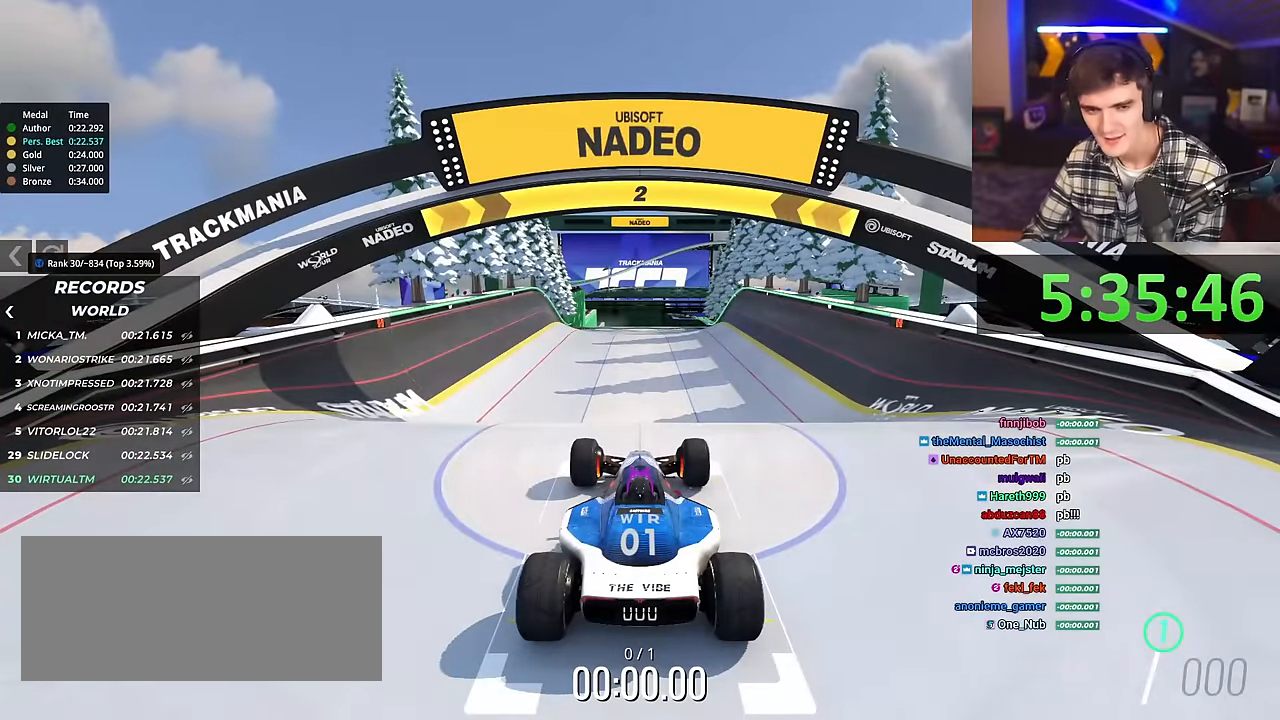
{"keys": ["up"], "events": [[250, "left", "up"]]}
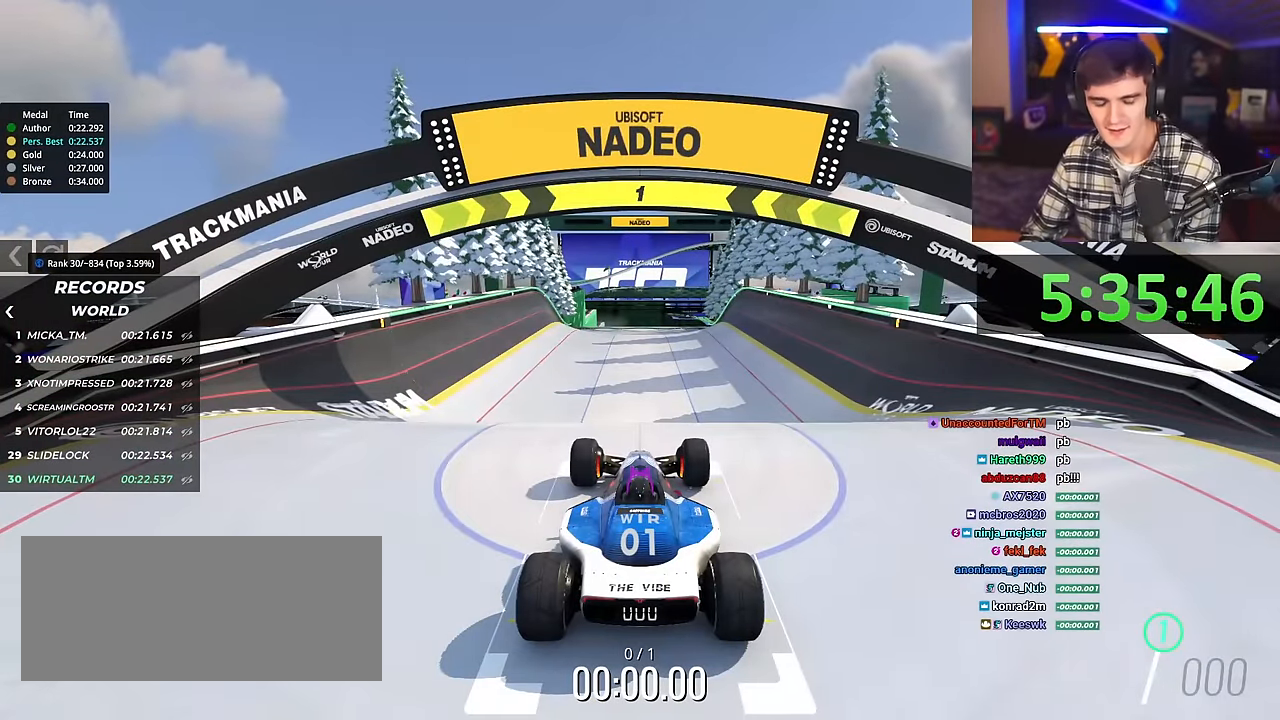
{"keys": ["up"], "events": []}
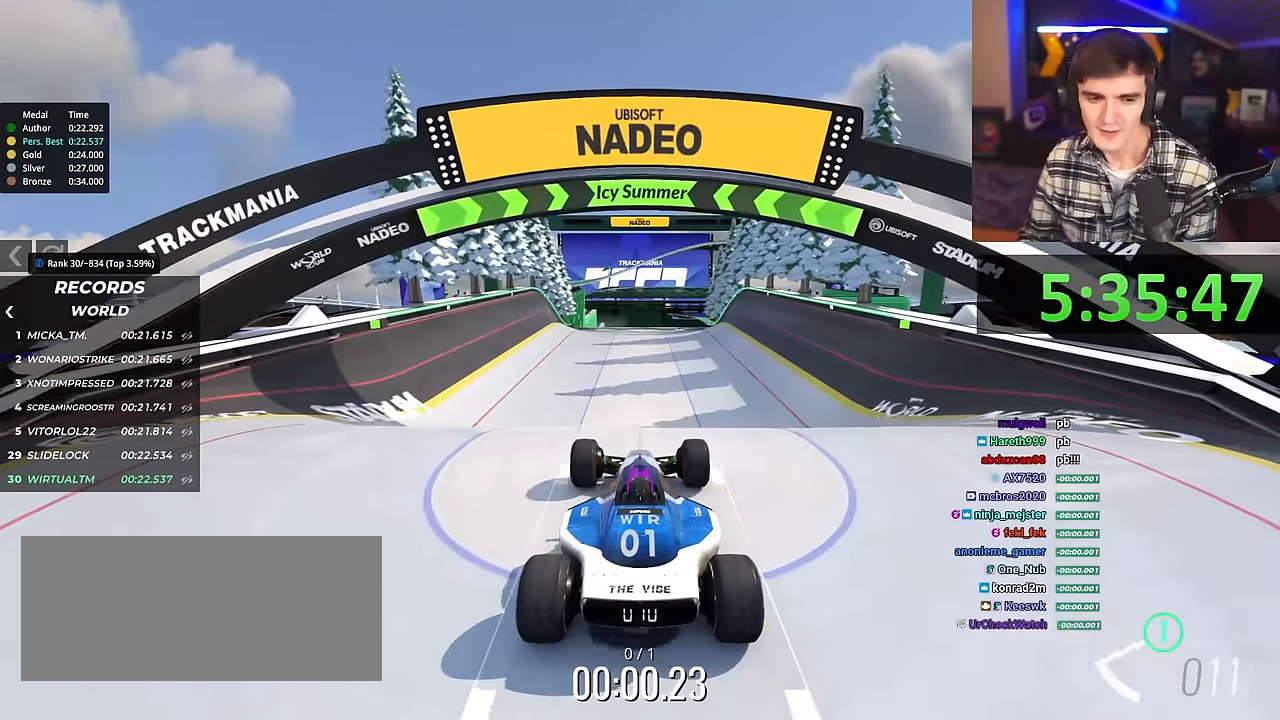
{"keys": ["up"], "events": []}
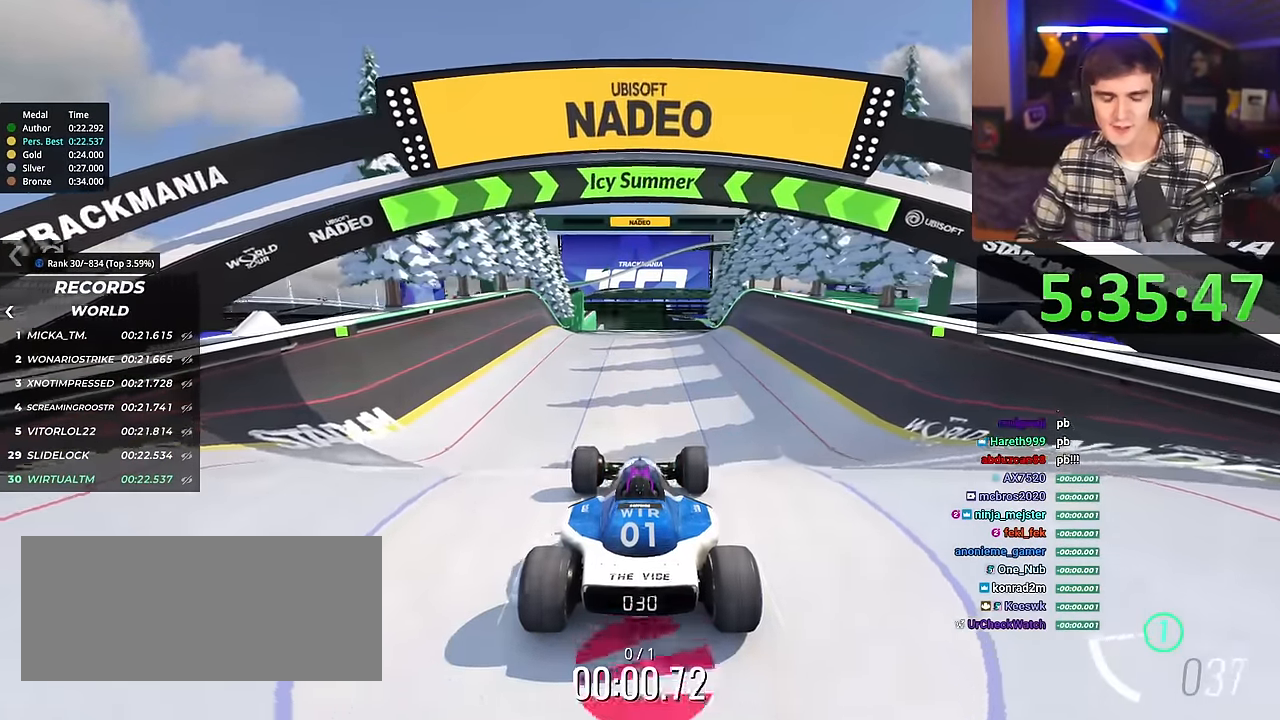
{"keys": ["up"], "events": []}
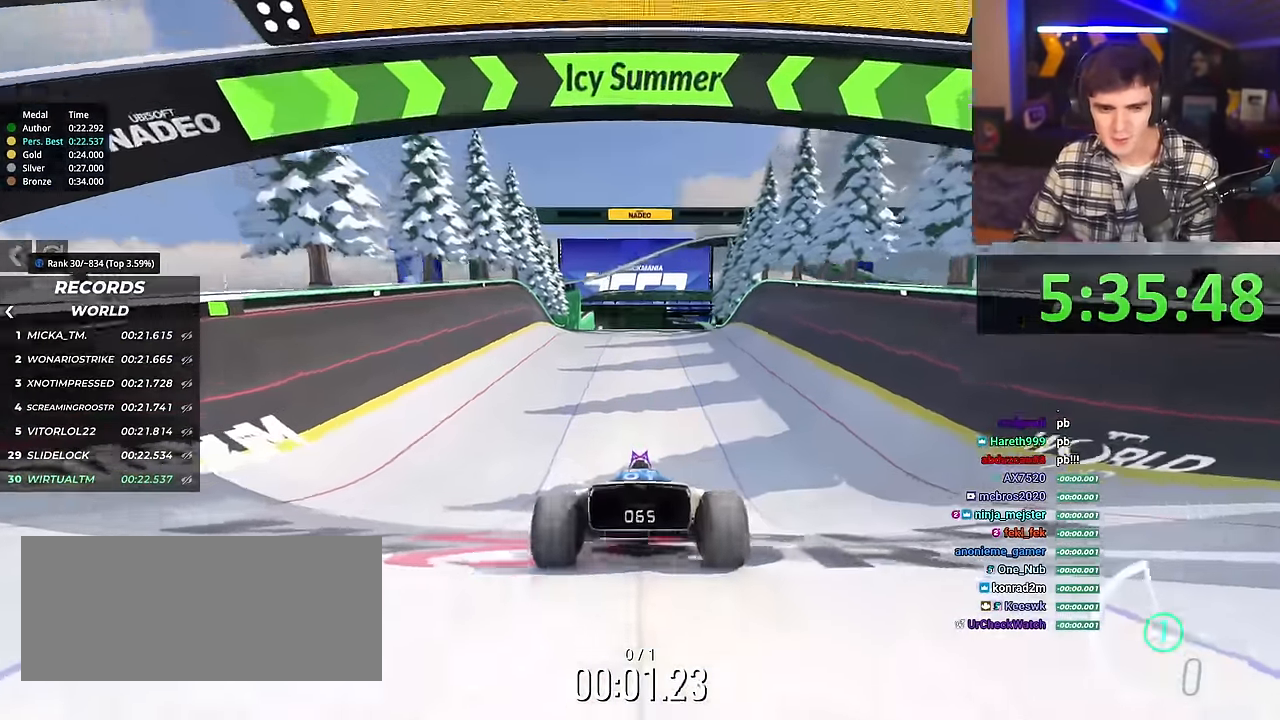
{"keys": ["up"], "events": []}
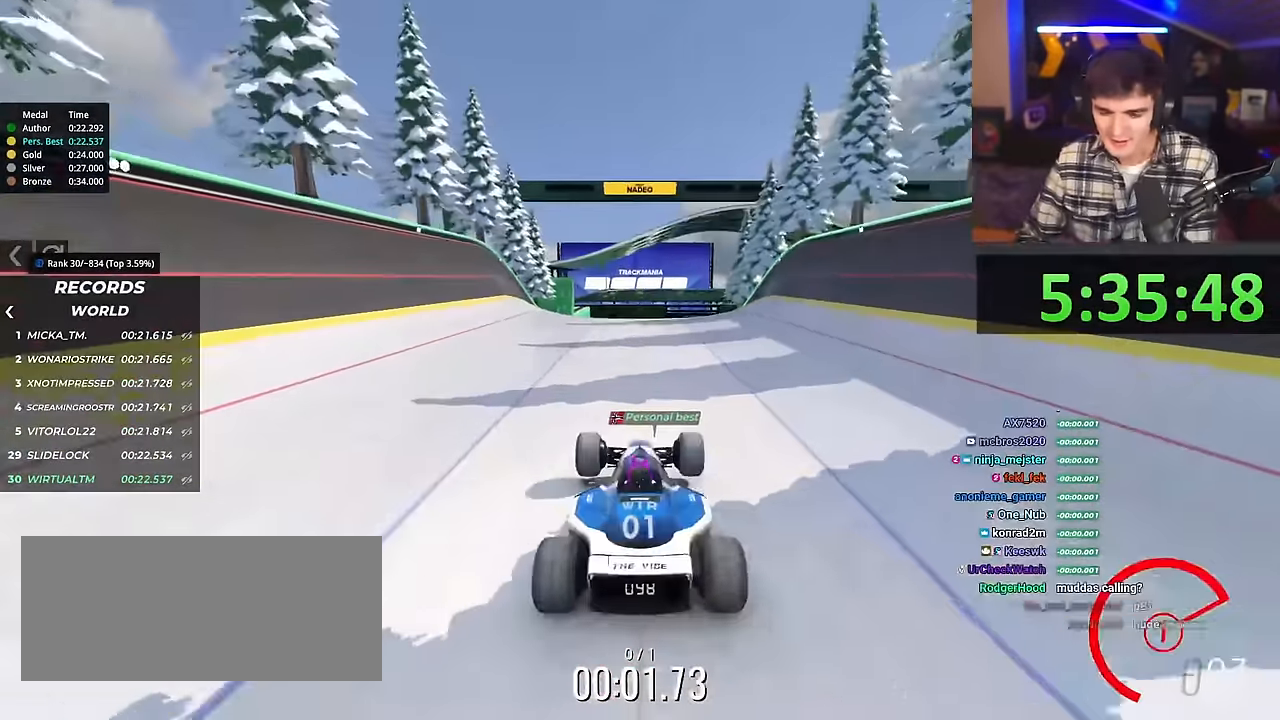
{"keys": ["up"], "events": [[251, "right", "down"], [334, "right", "up"]]}
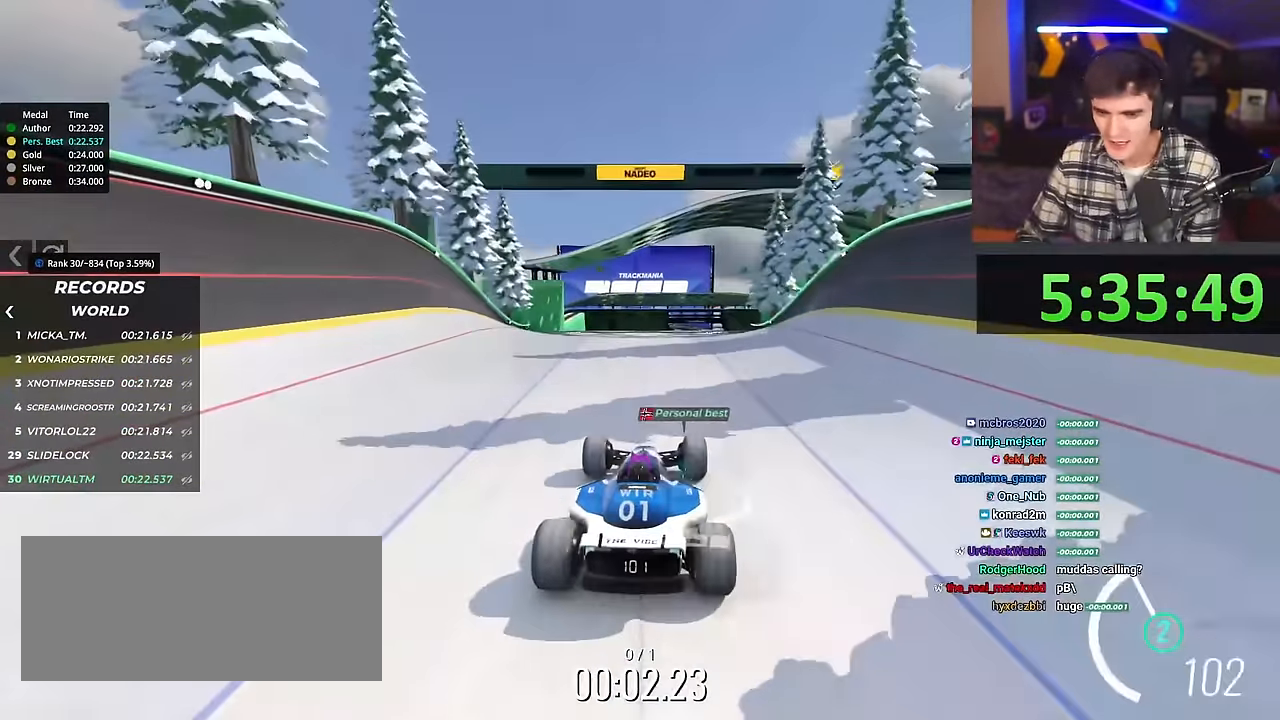
{"keys": ["up"], "events": [[217, "right", "down"], [250, "right", "up"]]}